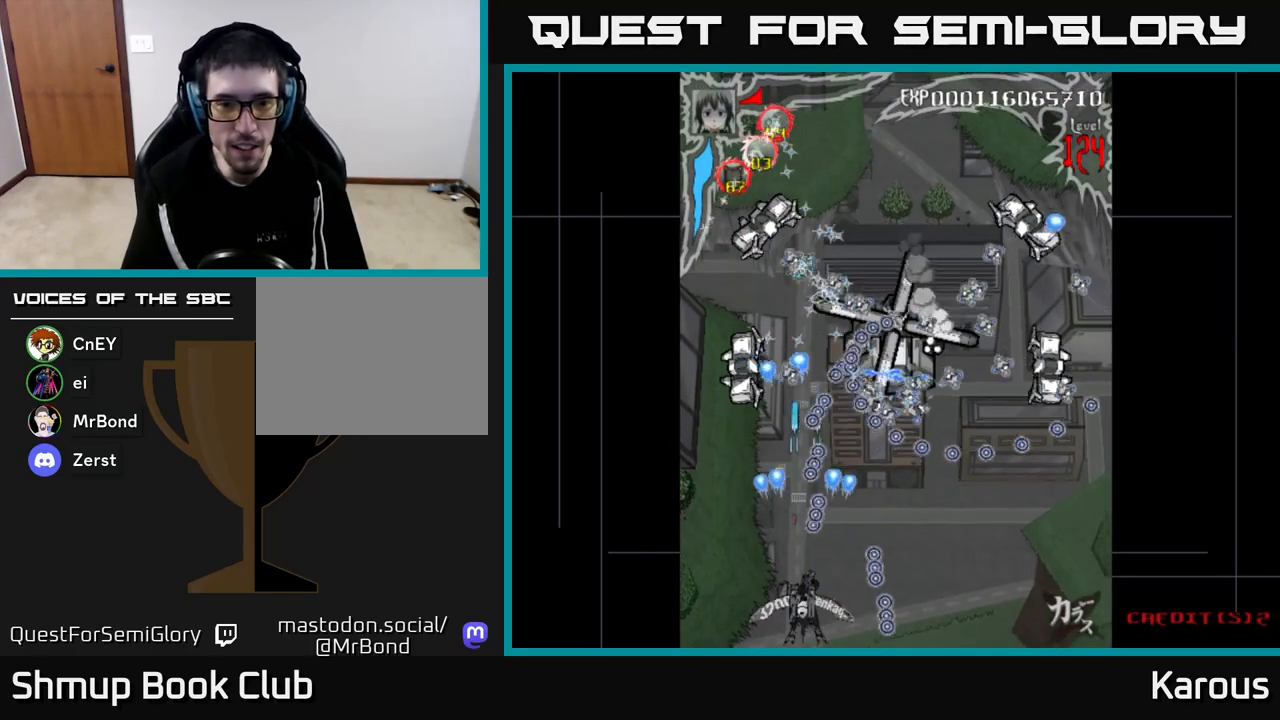
Gameplay with a controller (Xbox layout); each line is a JSON object with the inputs held at the frame after it. "events" lists button and stick changes between this image and that frame as [ms after this image, input, new state], when the widget could be followed in between.
{"buttons": ["A"], "left_stick": "center", "right_stick": "center", "events": [[50, "DPAD_RIGHT", "down"], [117, "DPAD_UP", "down"], [133, "DPAD_RIGHT", "up"], [250, "DPAD_RIGHT", "down"], [267, "DPAD_UP", "up"], [383, "DPAD_RIGHT", "up"]]}
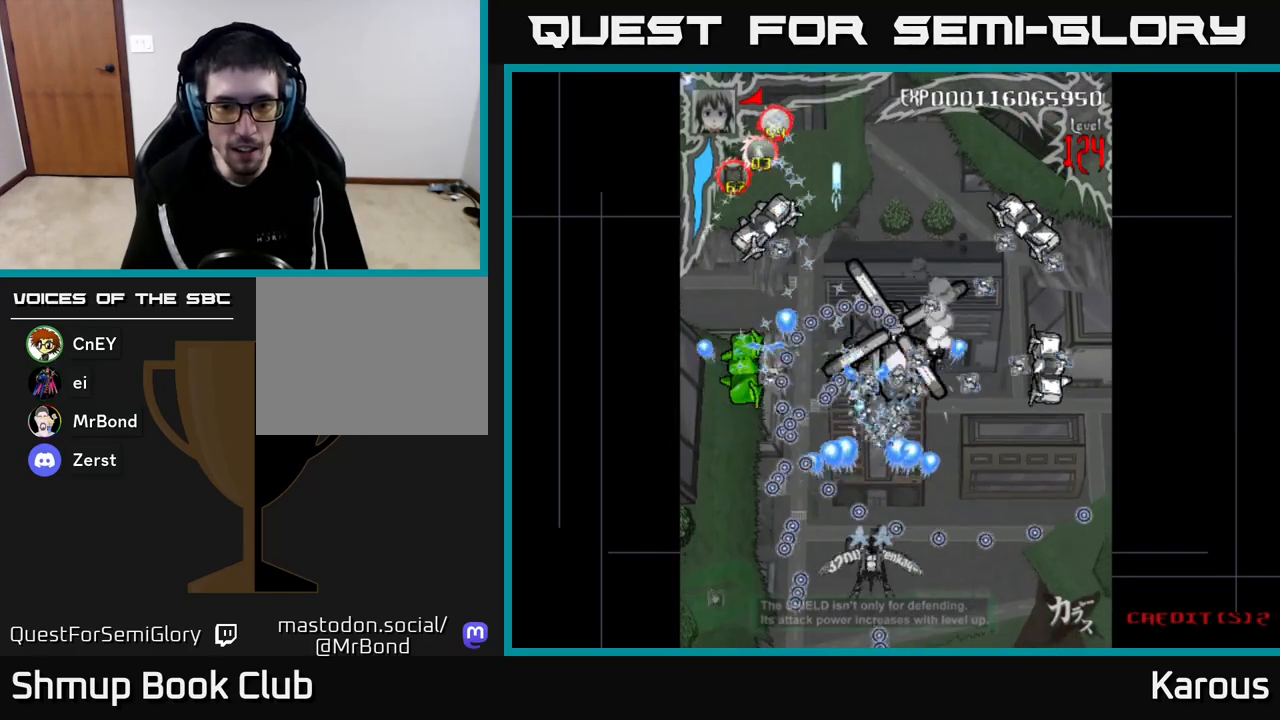
{"buttons": ["A"], "left_stick": "center", "right_stick": "center", "events": [[17, "DPAD_DOWN", "down"], [133, "DPAD_DOWN", "up"]]}
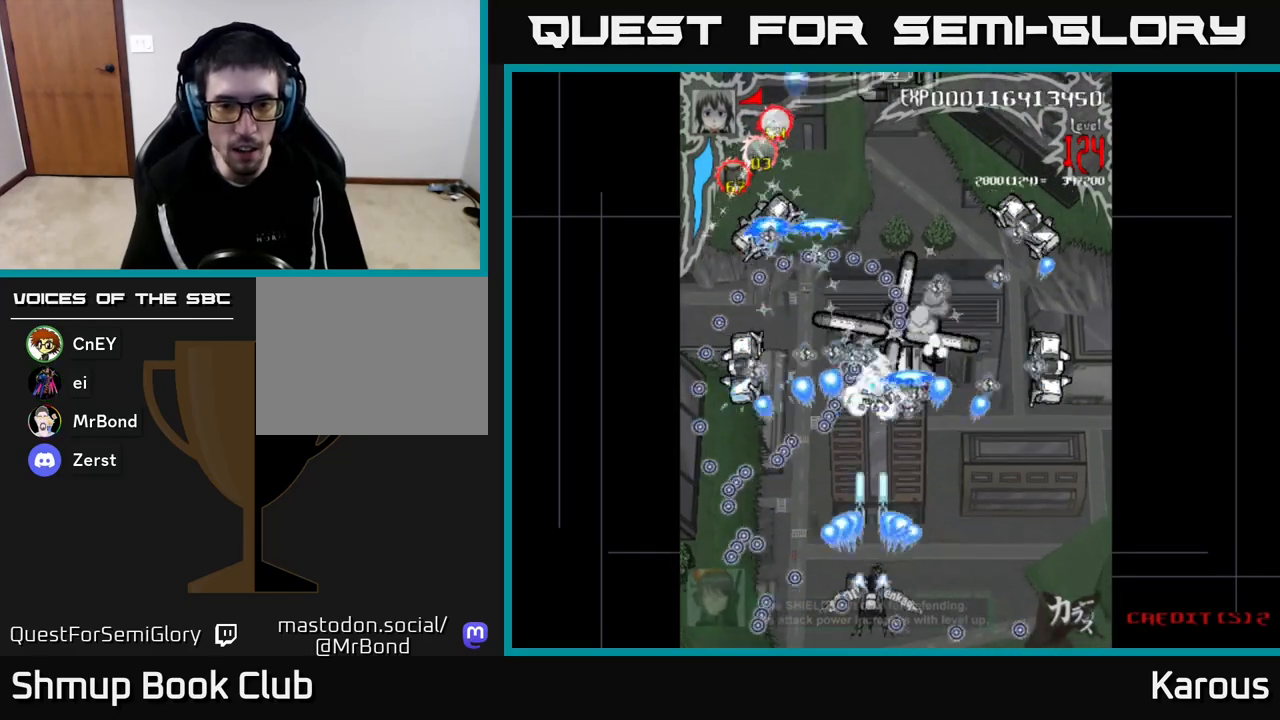
{"buttons": ["X", "DPAD_UP"], "left_stick": "center", "right_stick": "center", "events": [[383, "DPAD_UP", "down"], [450, "A", "up"], [467, "X", "down"]]}
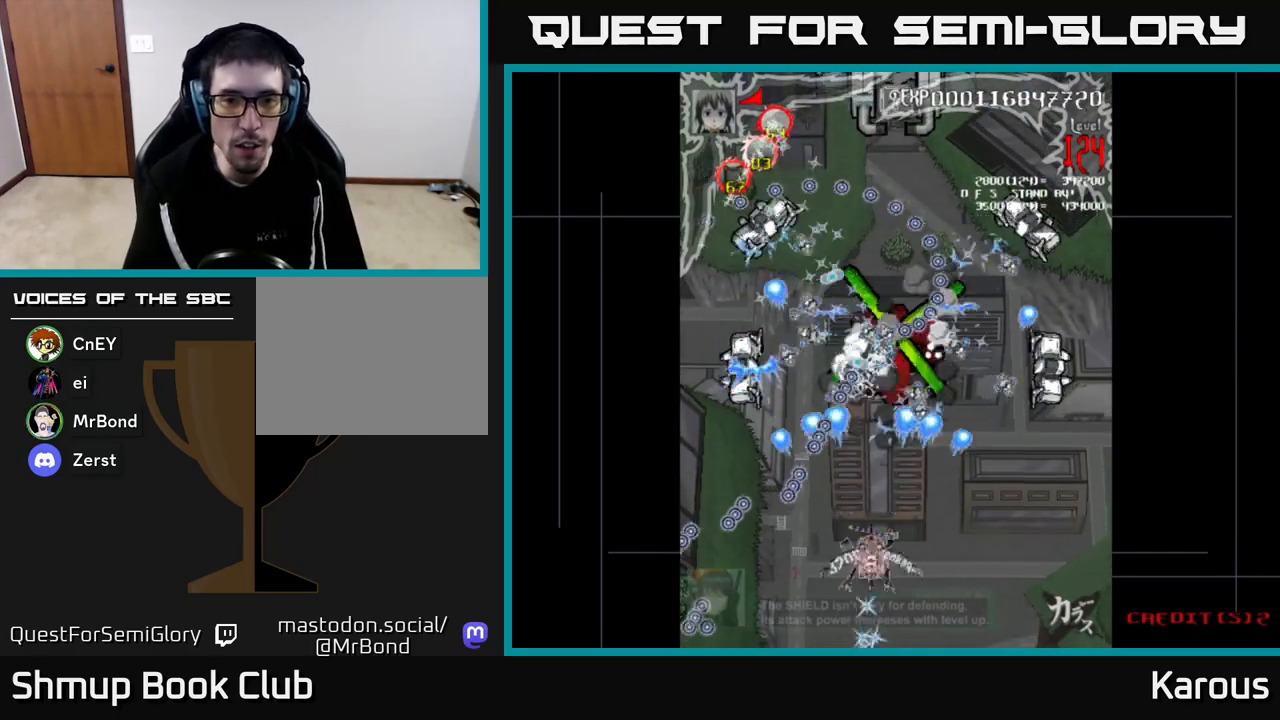
{"buttons": ["DPAD_UP"], "left_stick": "center", "right_stick": "center", "events": [[67, "X", "up"]]}
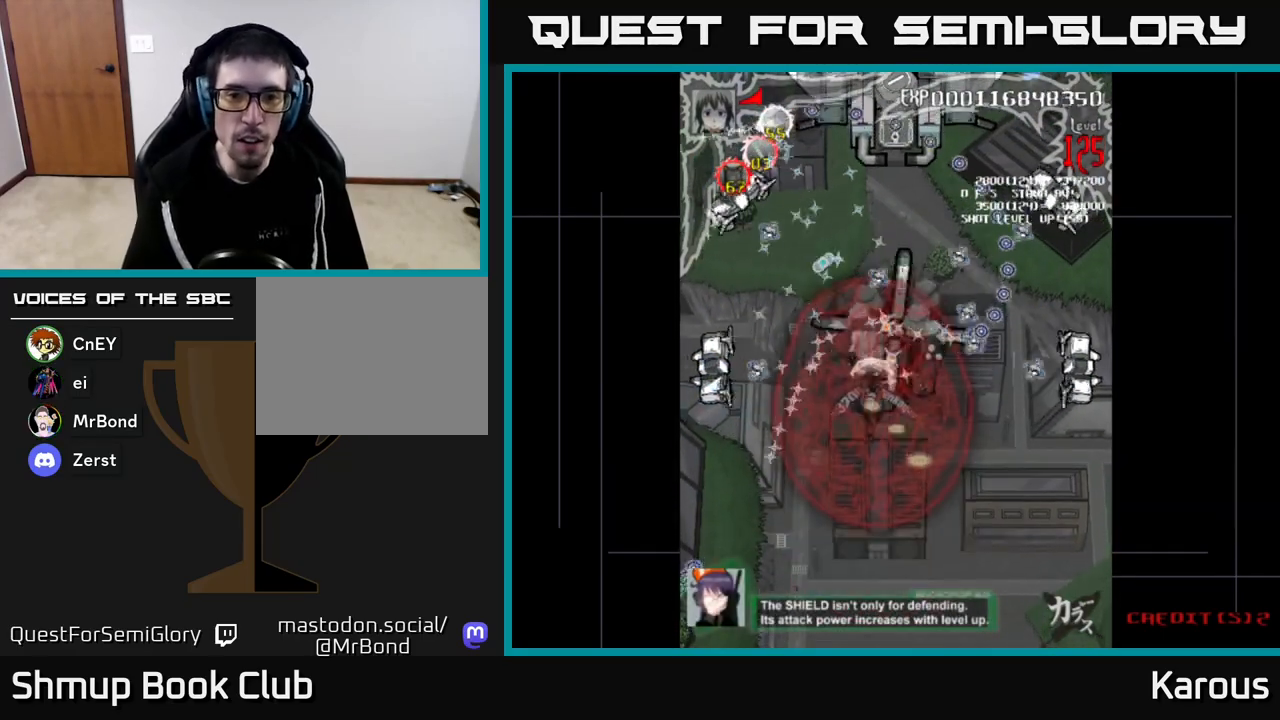
{"buttons": [], "left_stick": "center", "right_stick": "center", "events": [[17, "DPAD_RIGHT", "down"], [117, "DPAD_RIGHT", "up"], [267, "DPAD_UP", "up"]]}
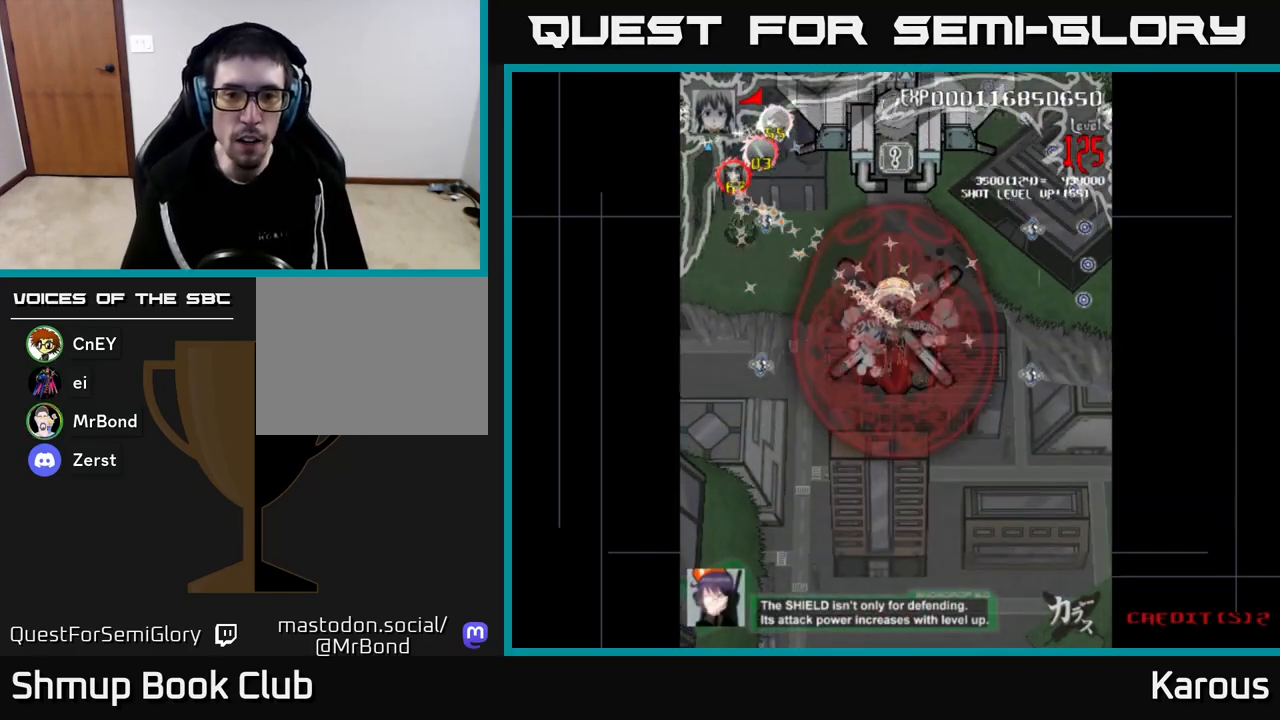
{"buttons": ["DPAD_DOWN"], "left_stick": "center", "right_stick": "center", "events": [[467, "DPAD_DOWN", "down"]]}
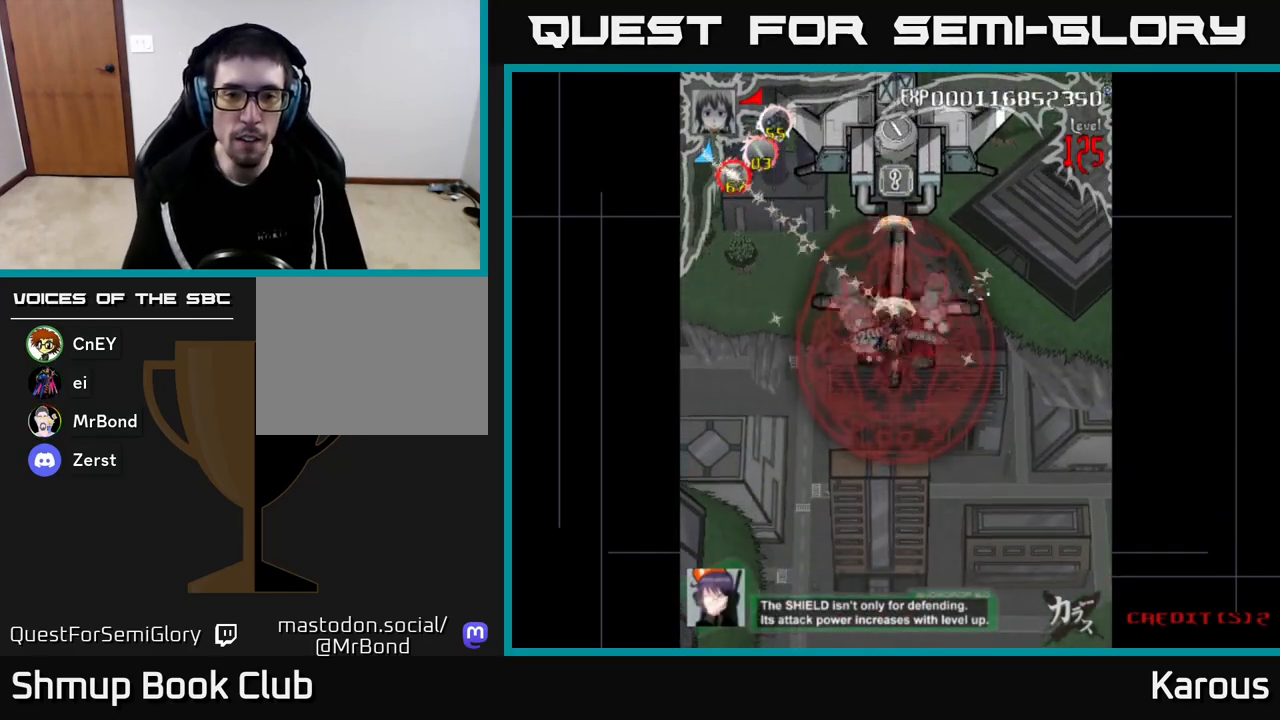
{"buttons": [], "left_stick": "center", "right_stick": "center", "events": [[17, "DPAD_DOWN", "up"]]}
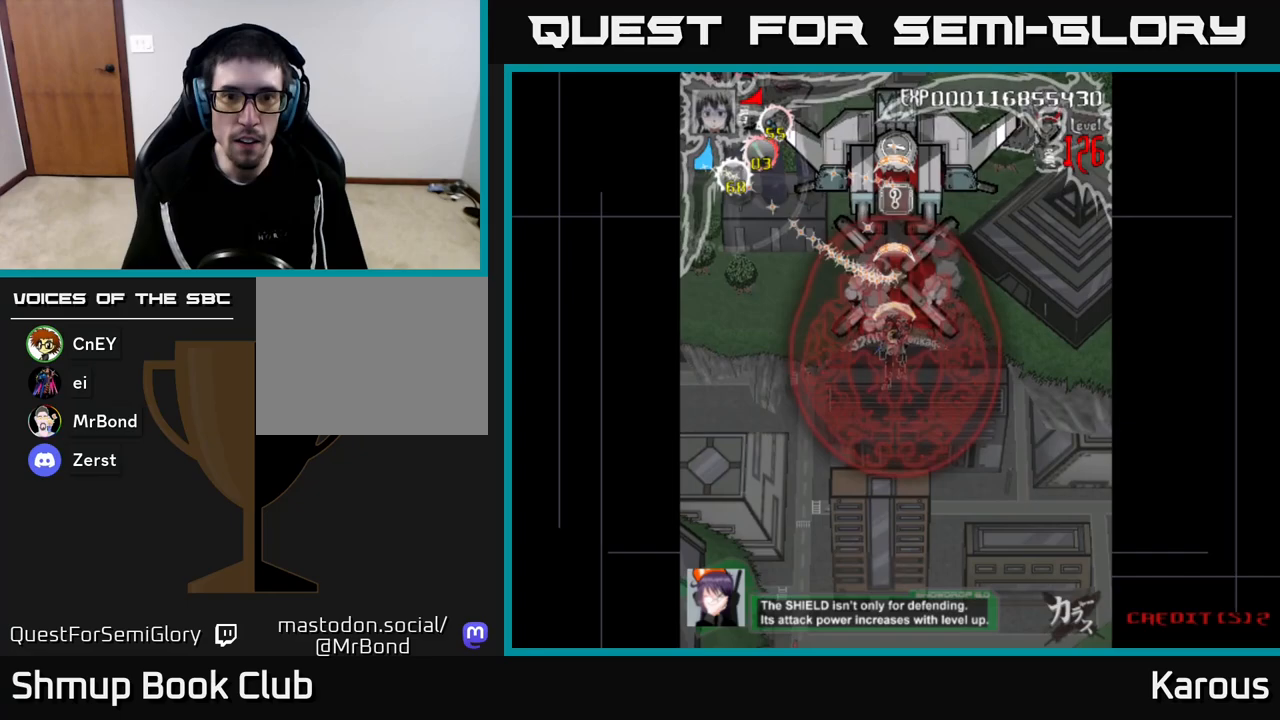
{"buttons": ["A", "DPAD_RIGHT"], "left_stick": "center", "right_stick": "center", "events": [[383, "DPAD_RIGHT", "down"], [400, "A", "down"]]}
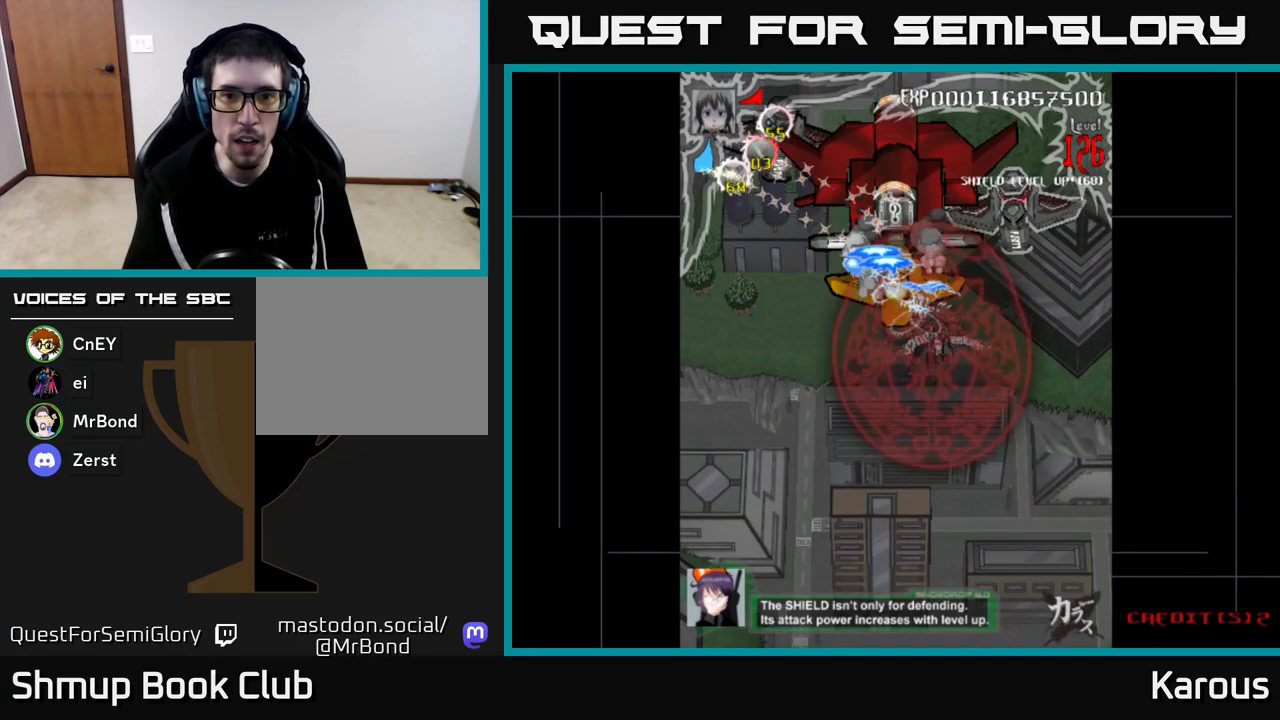
{"buttons": ["A", "DPAD_DOWN", "DPAD_LEFT"], "left_stick": "center", "right_stick": "center", "events": [[217, "DPAD_RIGHT", "up"], [250, "DPAD_LEFT", "down"], [300, "DPAD_DOWN", "down"]]}
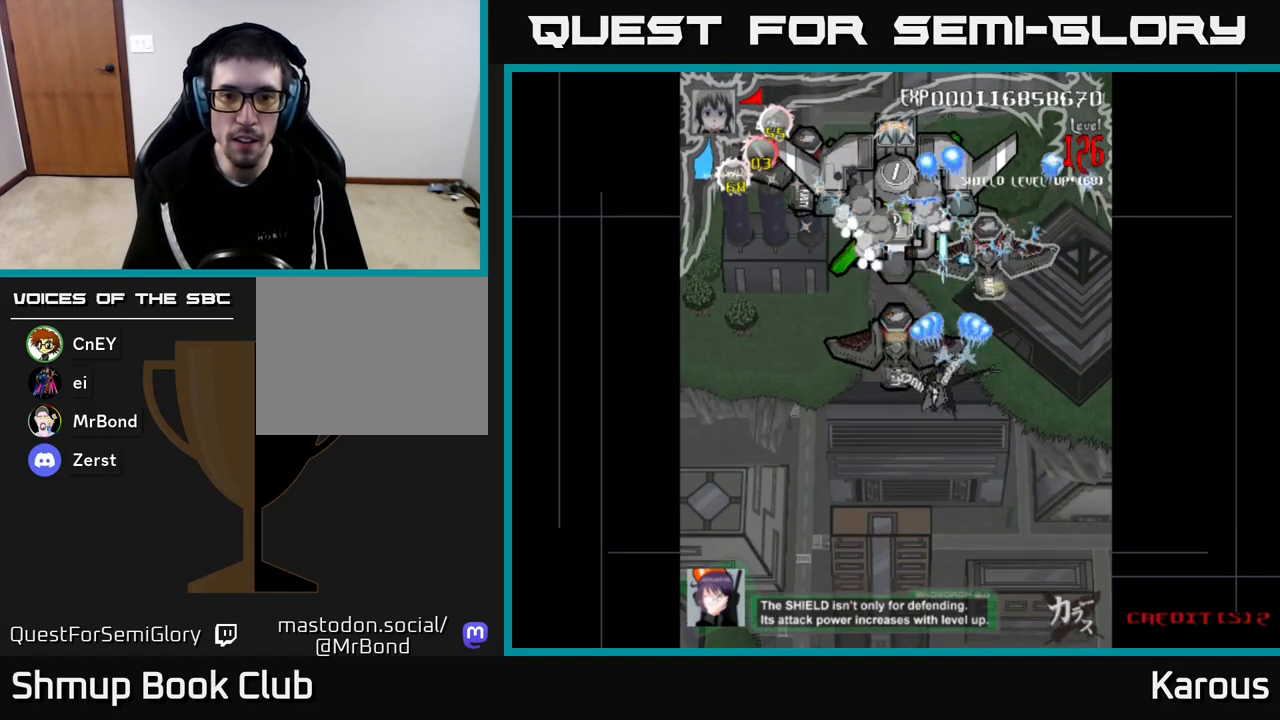
{"buttons": [], "left_stick": "center", "right_stick": "center", "events": [[17, "DPAD_DOWN", "up"], [50, "B", "down"], [133, "B", "up"], [183, "DPAD_LEFT", "up"], [200, "DPAD_DOWN", "down"], [283, "A", "up"], [350, "DPAD_DOWN", "up"]]}
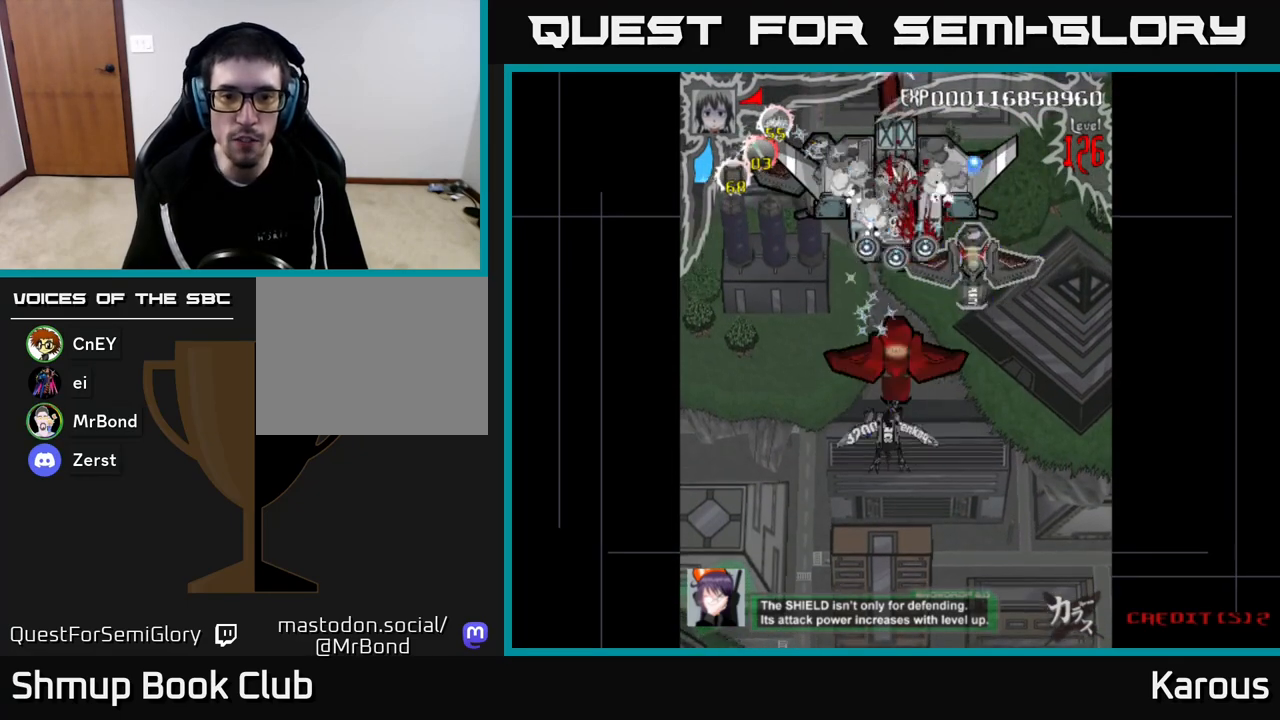
{"buttons": [], "left_stick": "center", "right_stick": "center", "events": [[183, "DPAD_UP", "down"], [300, "DPAD_UP", "up"]]}
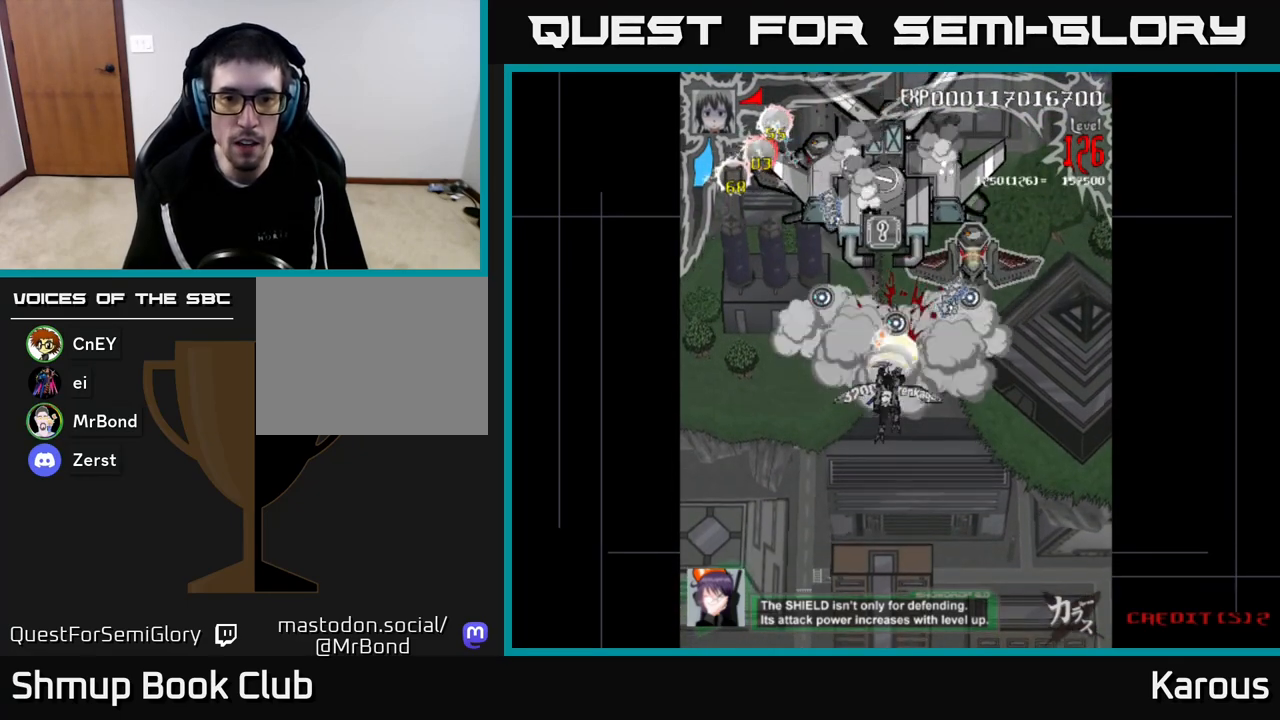
{"buttons": [], "left_stick": "center", "right_stick": "center", "events": [[67, "DPAD_DOWN", "down"], [150, "DPAD_DOWN", "up"], [400, "DPAD_DOWN", "down"], [400, "DPAD_RIGHT", "down"], [483, "DPAD_RIGHT", "up"], [500, "DPAD_DOWN", "up"]]}
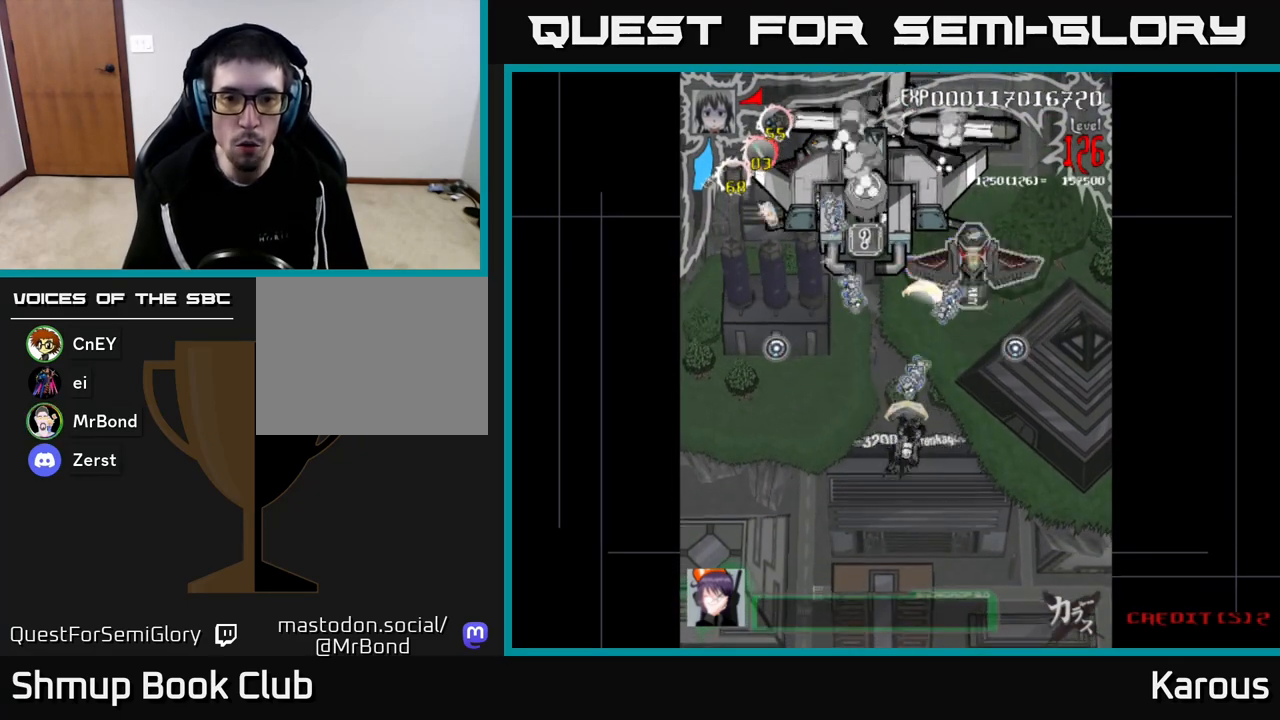
{"buttons": [], "left_stick": "center", "right_stick": "center", "events": [[400, "DPAD_LEFT", "down"], [433, "DPAD_LEFT", "up"]]}
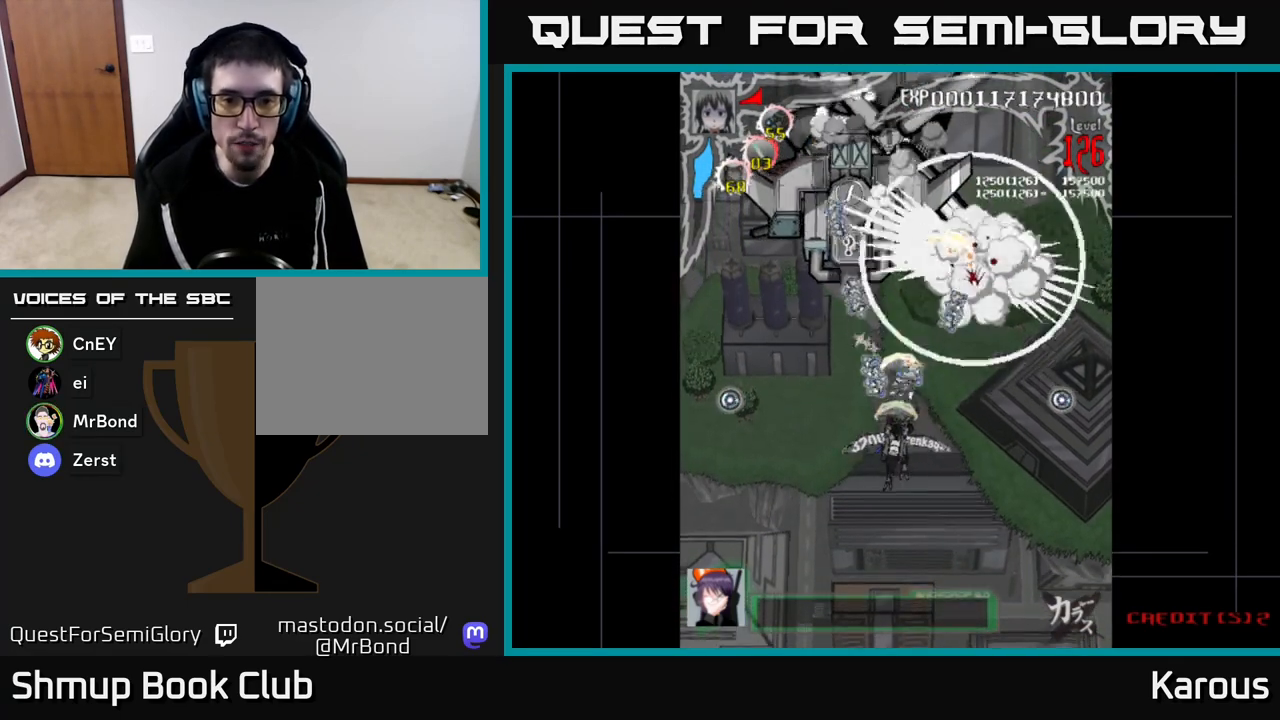
{"buttons": [], "left_stick": "center", "right_stick": "center", "events": []}
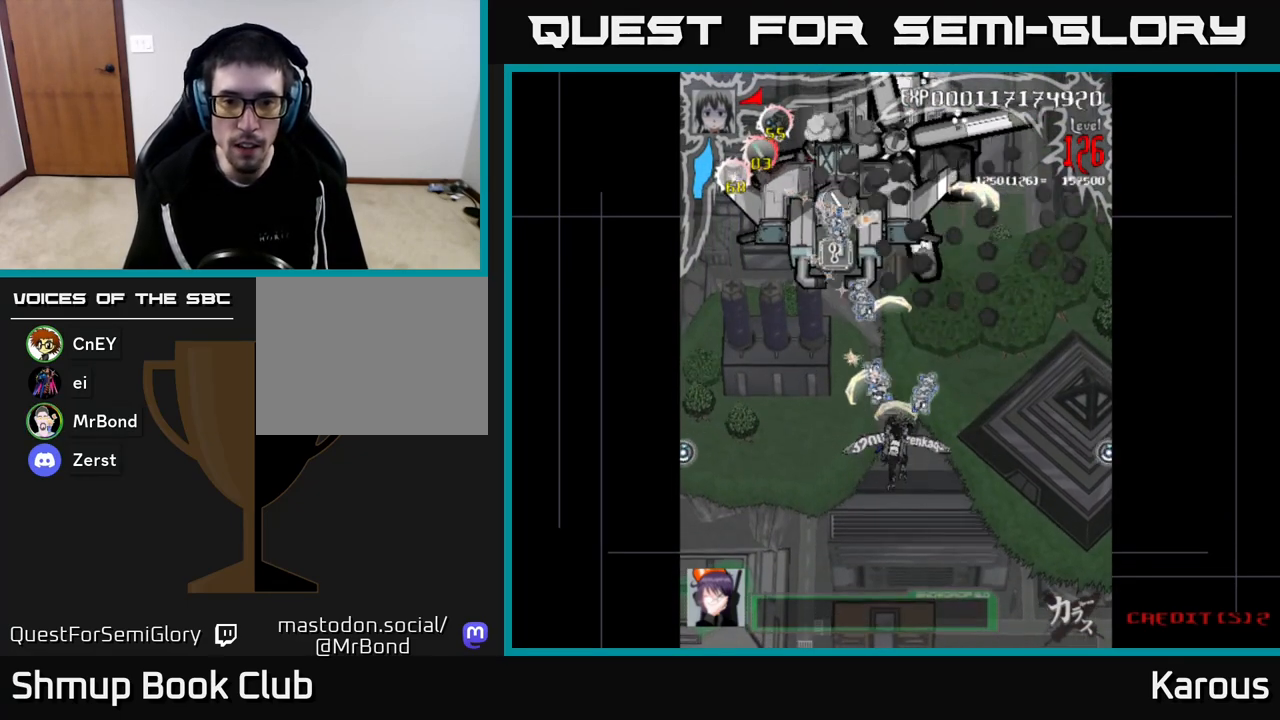
{"buttons": [], "left_stick": "center", "right_stick": "center", "events": [[33, "DPAD_DOWN", "down"], [83, "DPAD_DOWN", "up"], [233, "DPAD_DOWN", "down"], [317, "DPAD_DOWN", "up"]]}
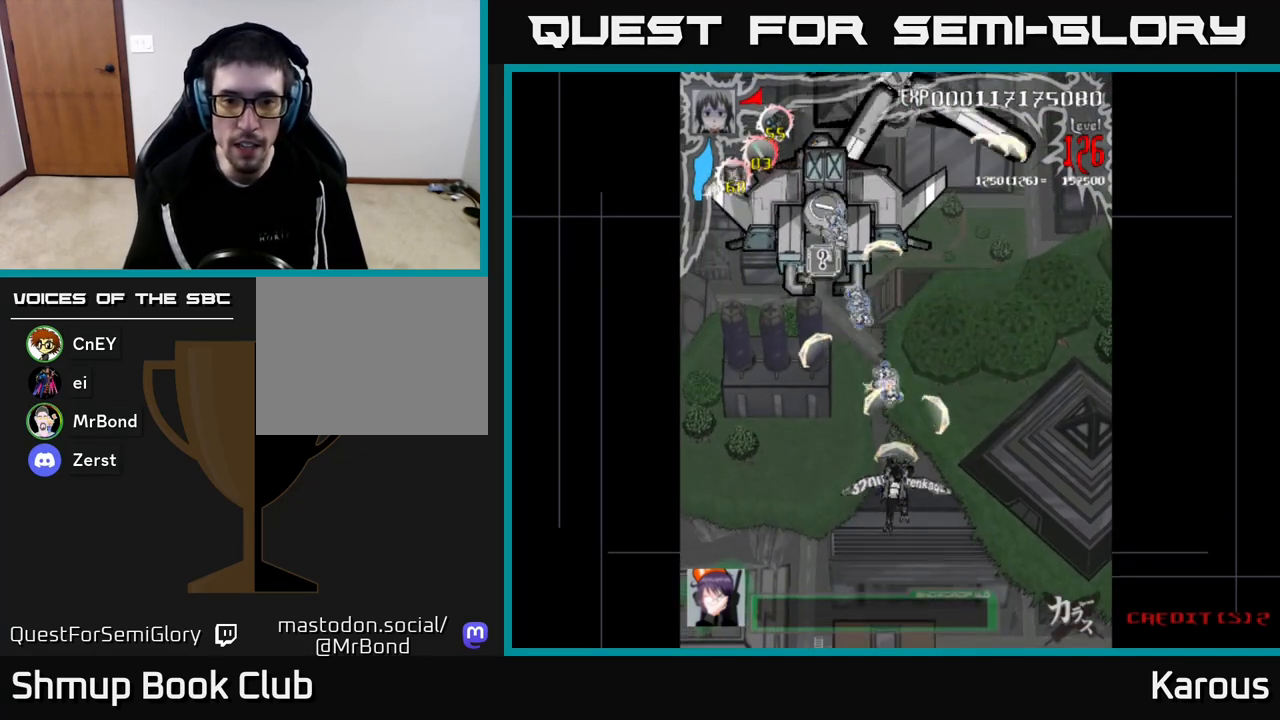
{"buttons": [], "left_stick": "center", "right_stick": "center", "events": [[133, "DPAD_UP", "down"], [250, "DPAD_UP", "up"]]}
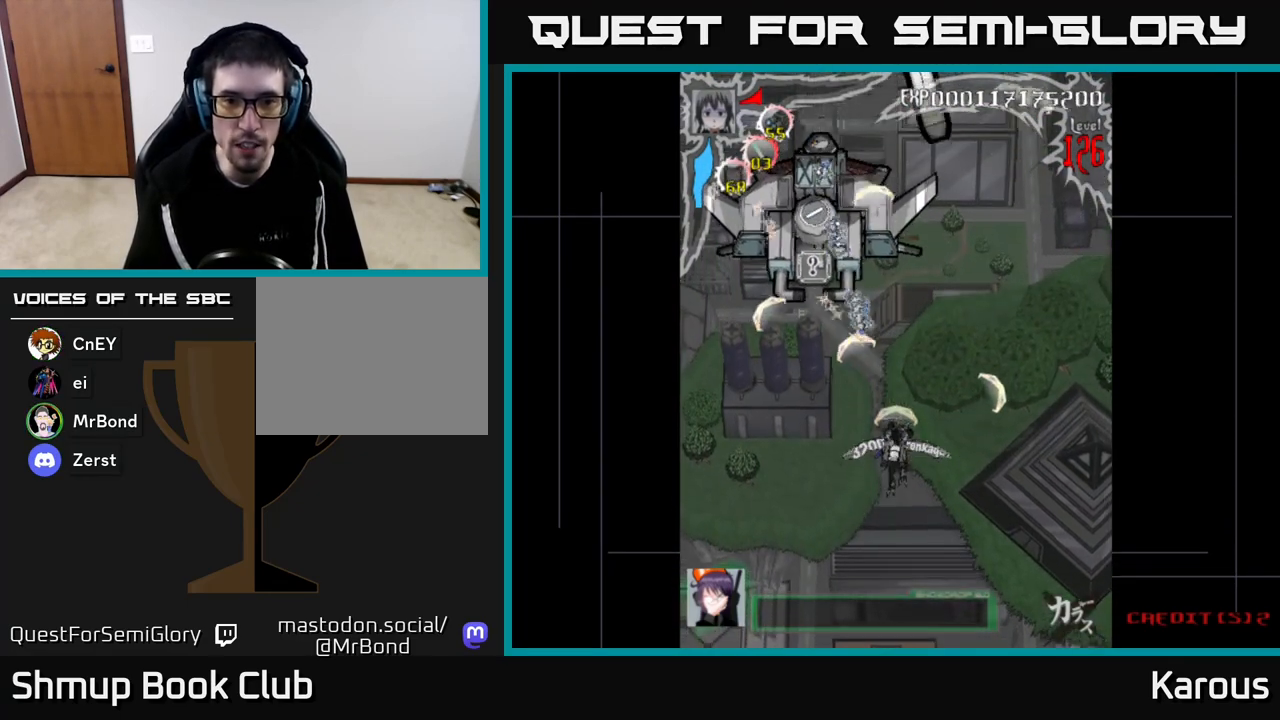
{"buttons": ["DPAD_LEFT"], "left_stick": "center", "right_stick": "center", "events": [[50, "DPAD_UP", "down"], [83, "DPAD_LEFT", "down"], [183, "DPAD_LEFT", "up"], [267, "DPAD_UP", "up"], [467, "DPAD_LEFT", "down"]]}
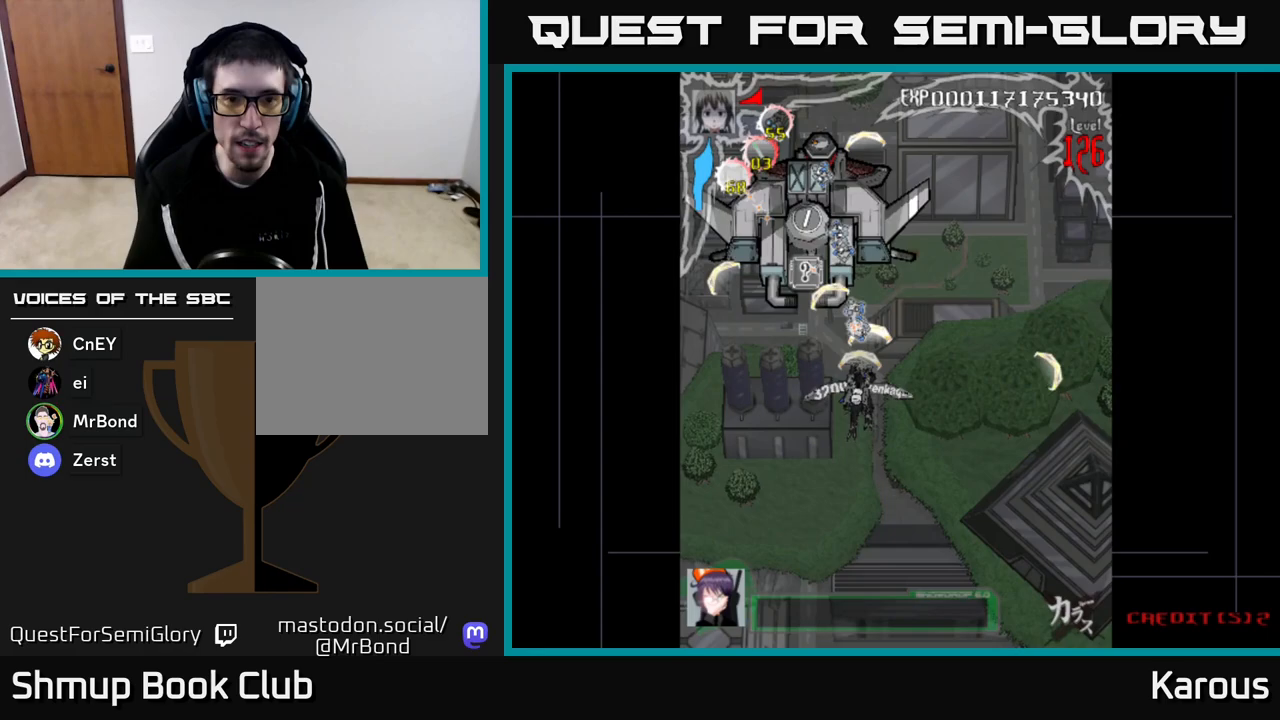
{"buttons": ["DPAD_UP"], "left_stick": "center", "right_stick": "center", "events": [[17, "DPAD_UP", "down"], [67, "DPAD_LEFT", "up"], [83, "DPAD_UP", "up"], [450, "DPAD_UP", "down"]]}
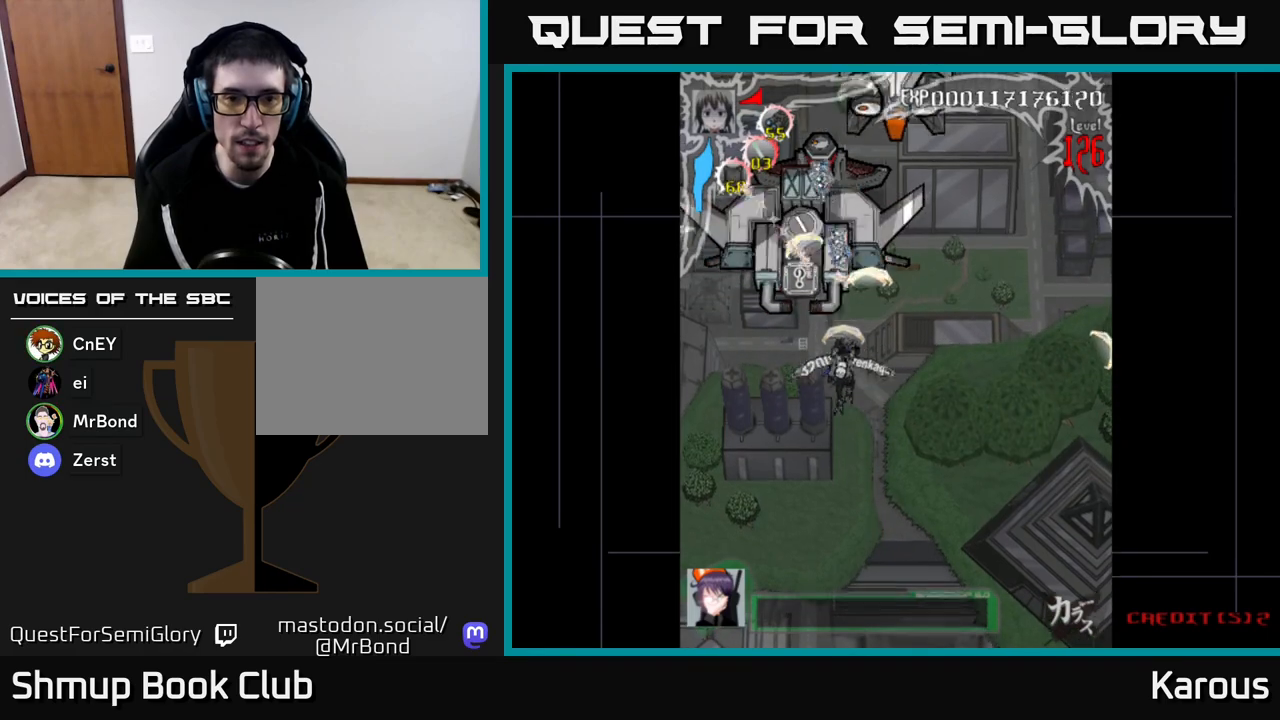
{"buttons": [], "left_stick": "center", "right_stick": "center", "events": [[67, "DPAD_UP", "up"]]}
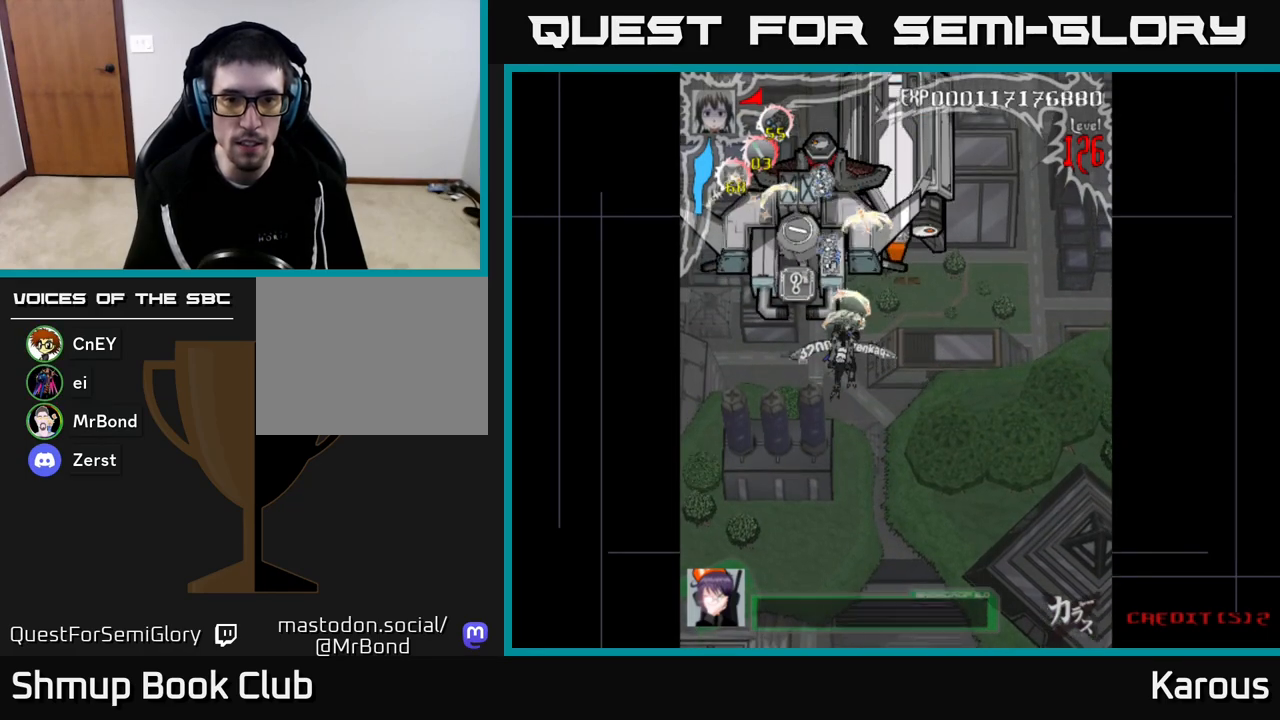
{"buttons": [], "left_stick": "center", "right_stick": "center", "events": []}
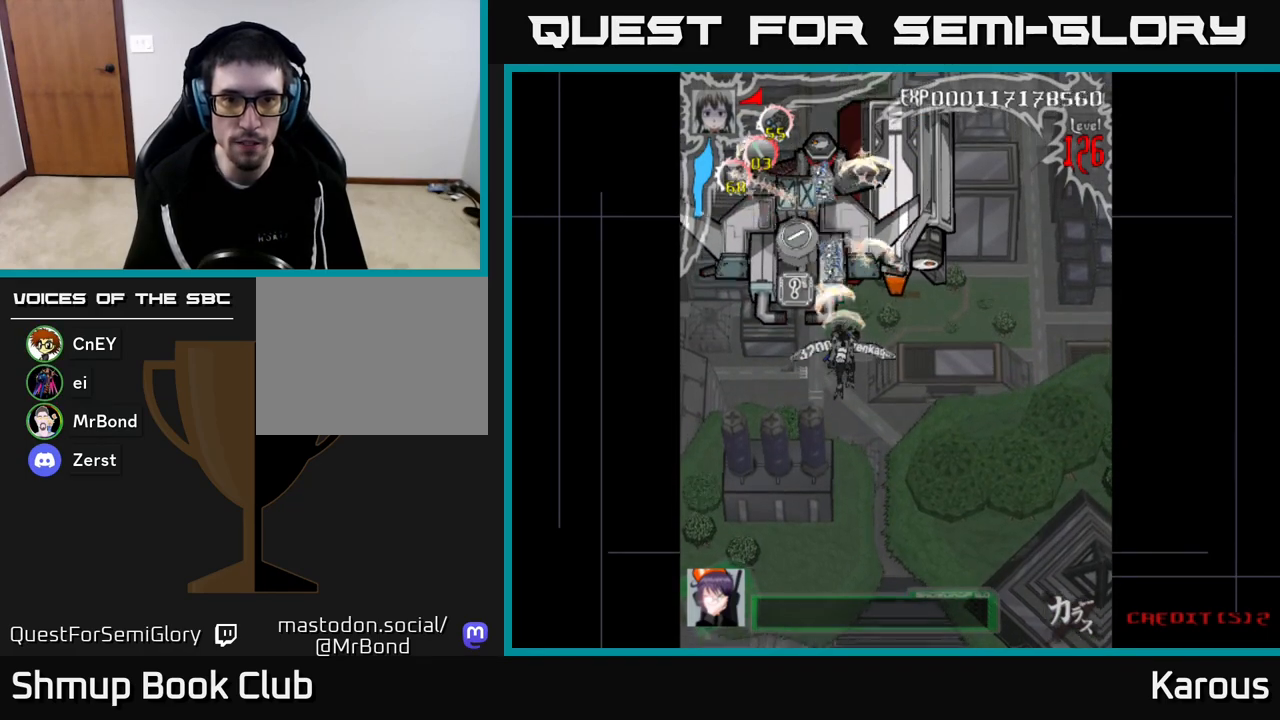
{"buttons": [], "left_stick": "center", "right_stick": "center", "events": []}
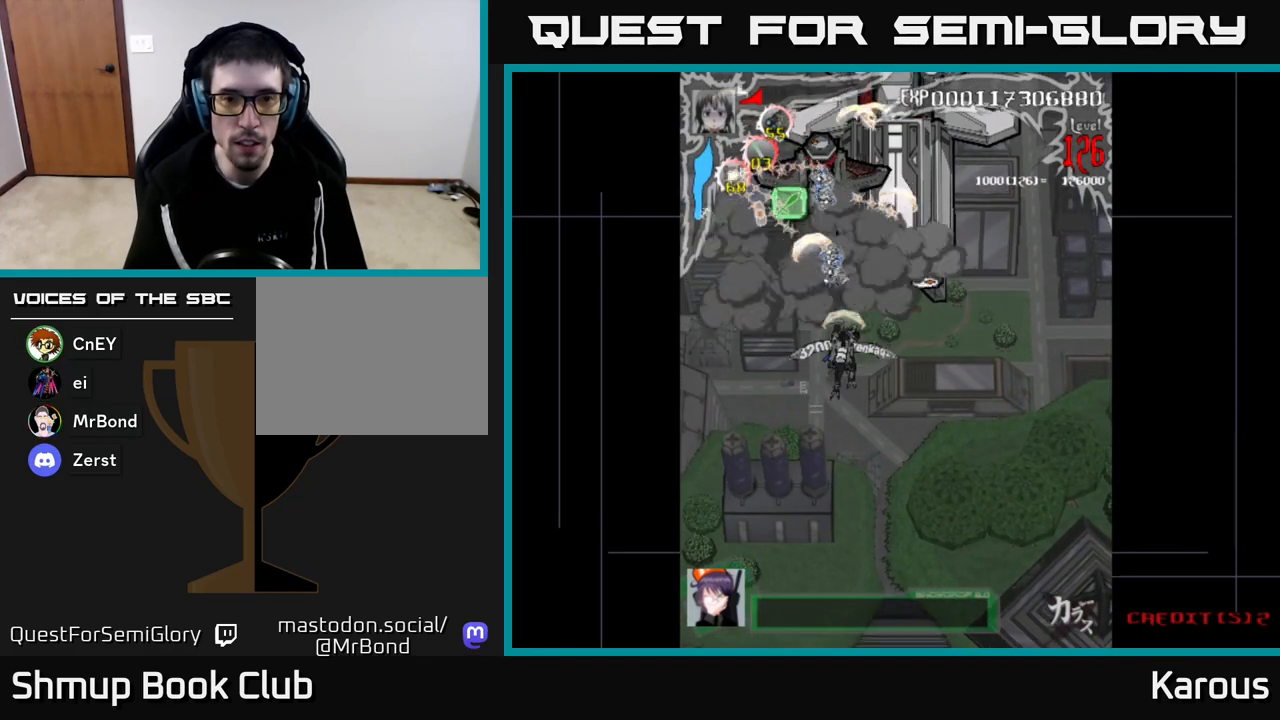
{"buttons": [], "left_stick": "center", "right_stick": "center", "events": []}
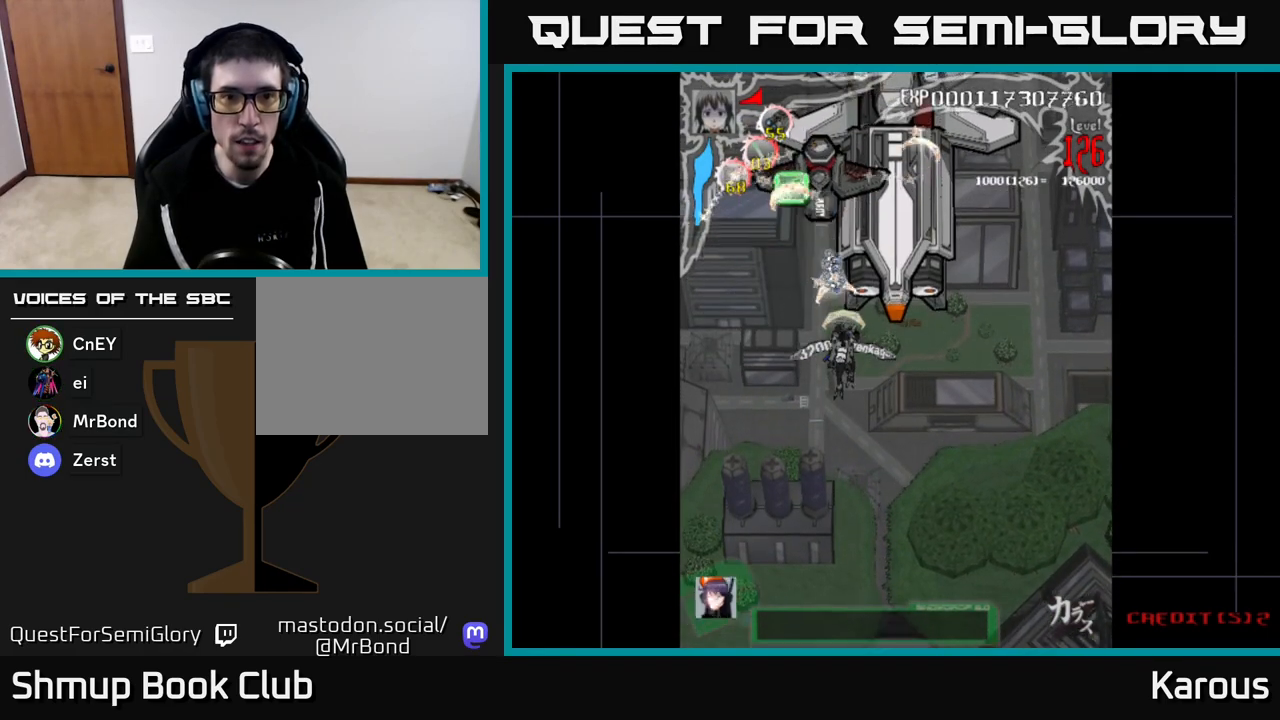
{"buttons": [], "left_stick": "center", "right_stick": "center", "events": []}
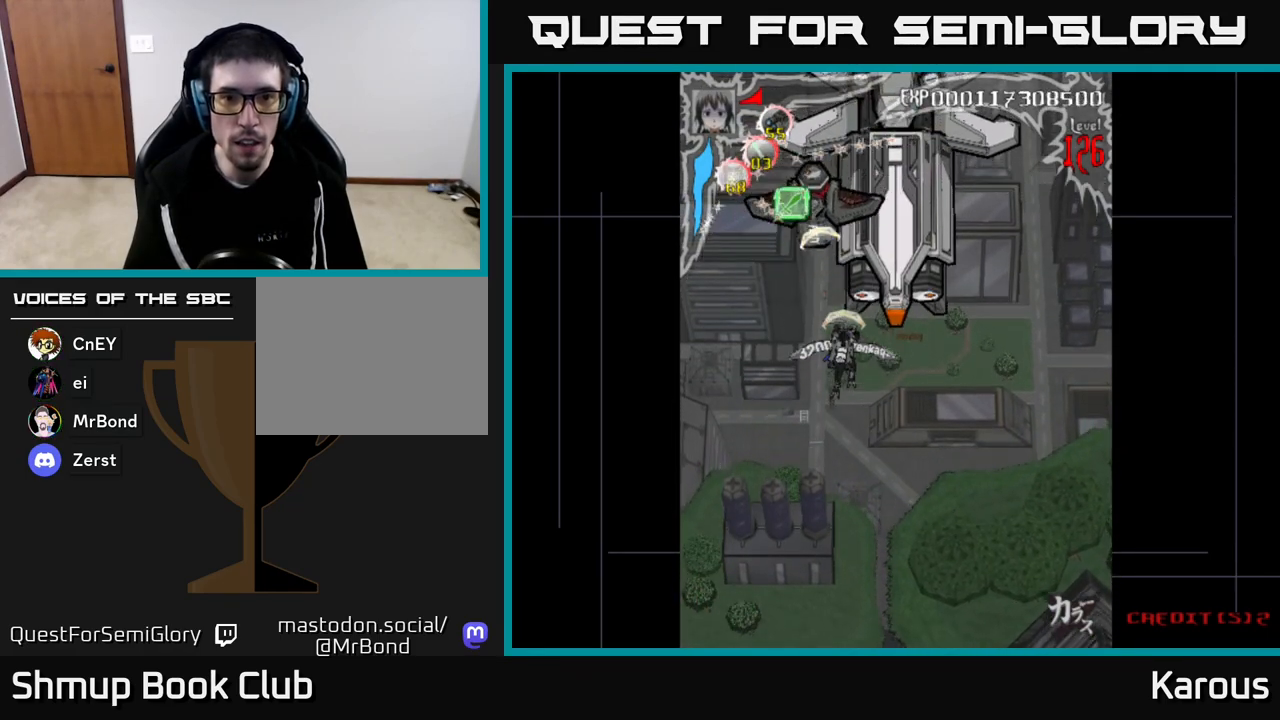
{"buttons": ["A", "DPAD_DOWN"], "left_stick": "center", "right_stick": "center", "events": [[167, "DPAD_UP", "down"], [233, "DPAD_LEFT", "down"], [267, "A", "down"], [267, "DPAD_UP", "up"], [300, "DPAD_LEFT", "up"], [400, "DPAD_DOWN", "down"]]}
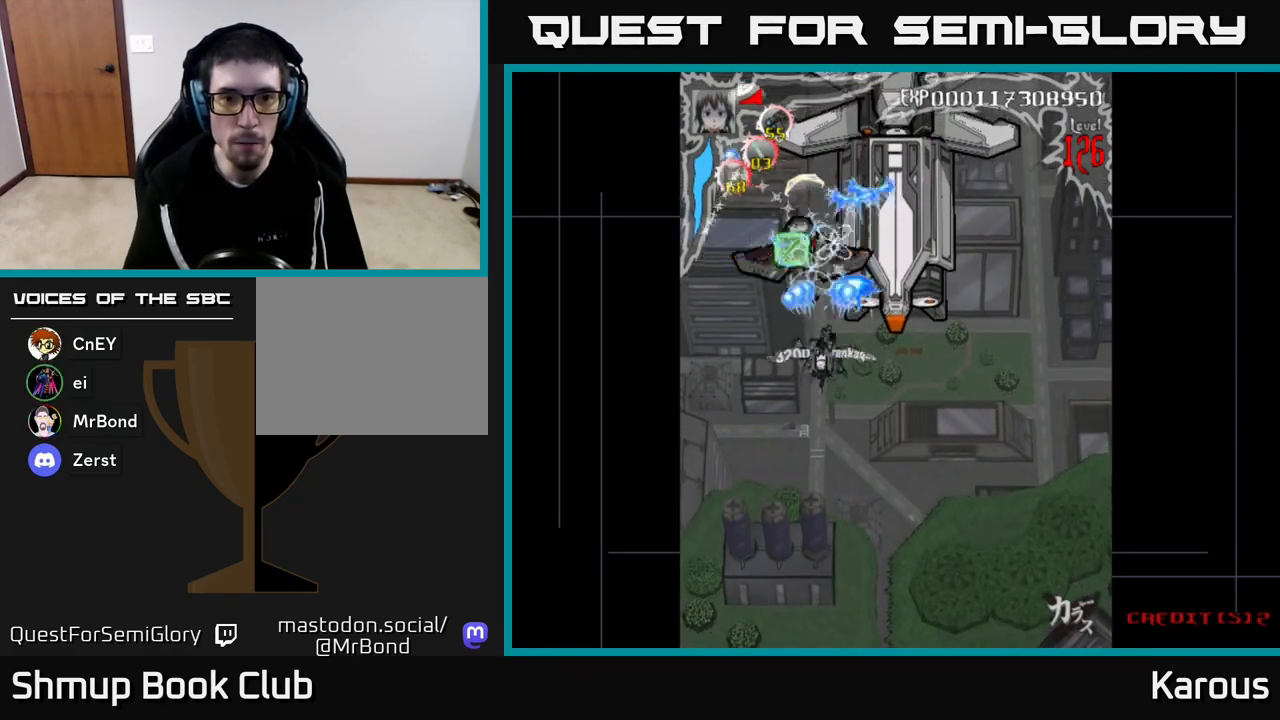
{"buttons": ["A"], "left_stick": "center", "right_stick": "center", "events": [[33, "DPAD_DOWN", "up"], [117, "DPAD_LEFT", "down"], [167, "DPAD_DOWN", "down"], [183, "DPAD_LEFT", "up"], [400, "DPAD_DOWN", "up"]]}
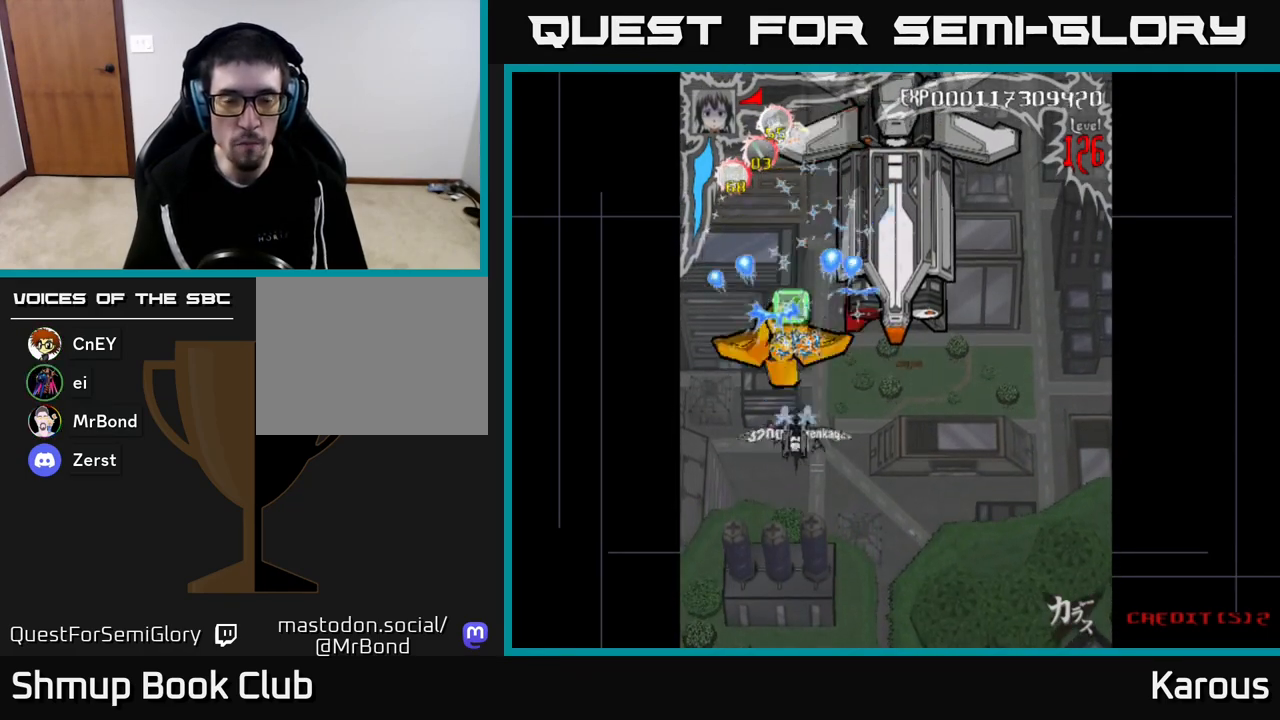
{"buttons": ["A", "DPAD_DOWN"], "left_stick": "center", "right_stick": "center", "events": [[83, "DPAD_DOWN", "down"], [333, "DPAD_DOWN", "up"], [350, "DPAD_LEFT", "down"], [450, "DPAD_DOWN", "down"], [483, "DPAD_LEFT", "up"]]}
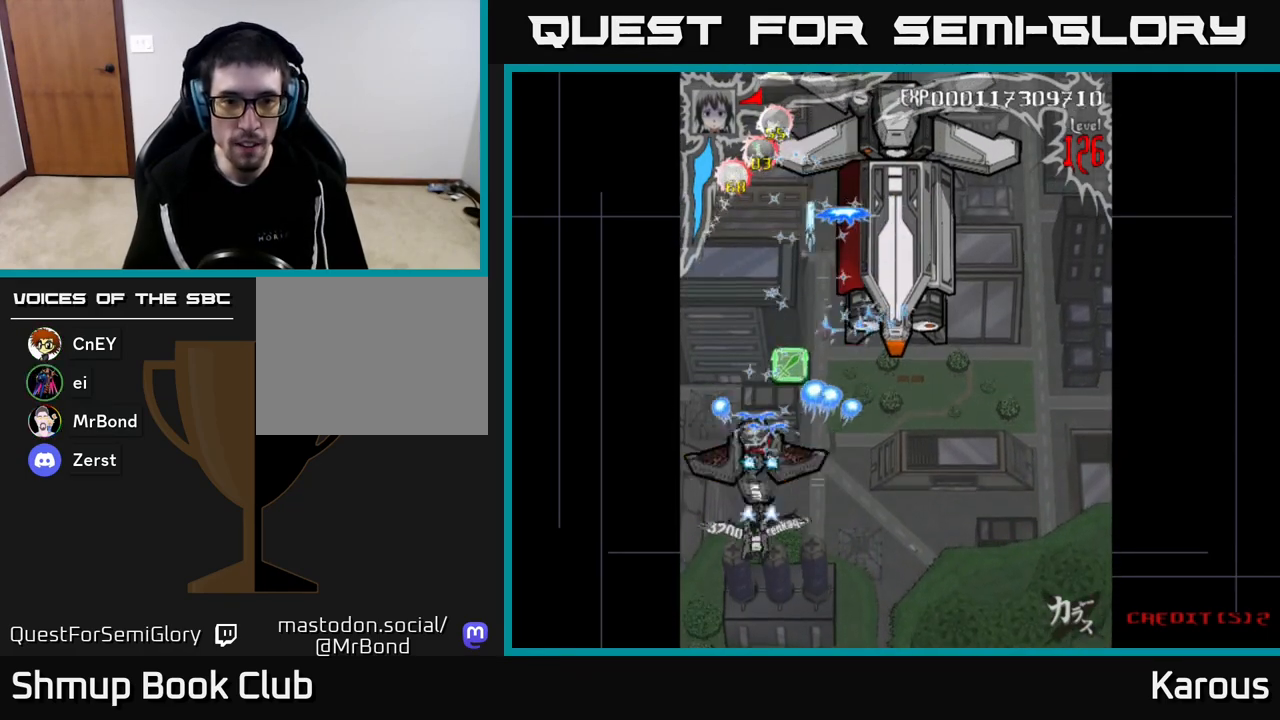
{"buttons": ["A", "DPAD_DOWN", "DPAD_LEFT"], "left_stick": "center", "right_stick": "center", "events": [[500, "DPAD_LEFT", "down"]]}
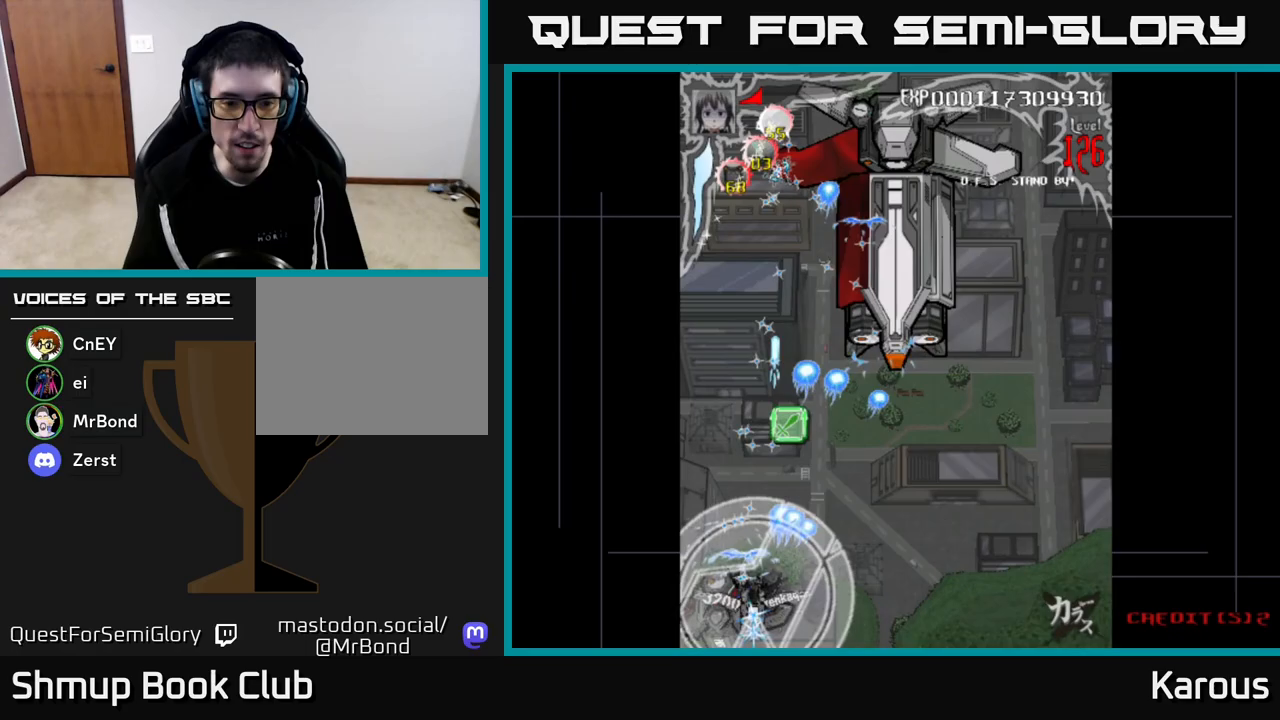
{"buttons": ["A", "B", "DPAD_DOWN"], "left_stick": "center", "right_stick": "center"}
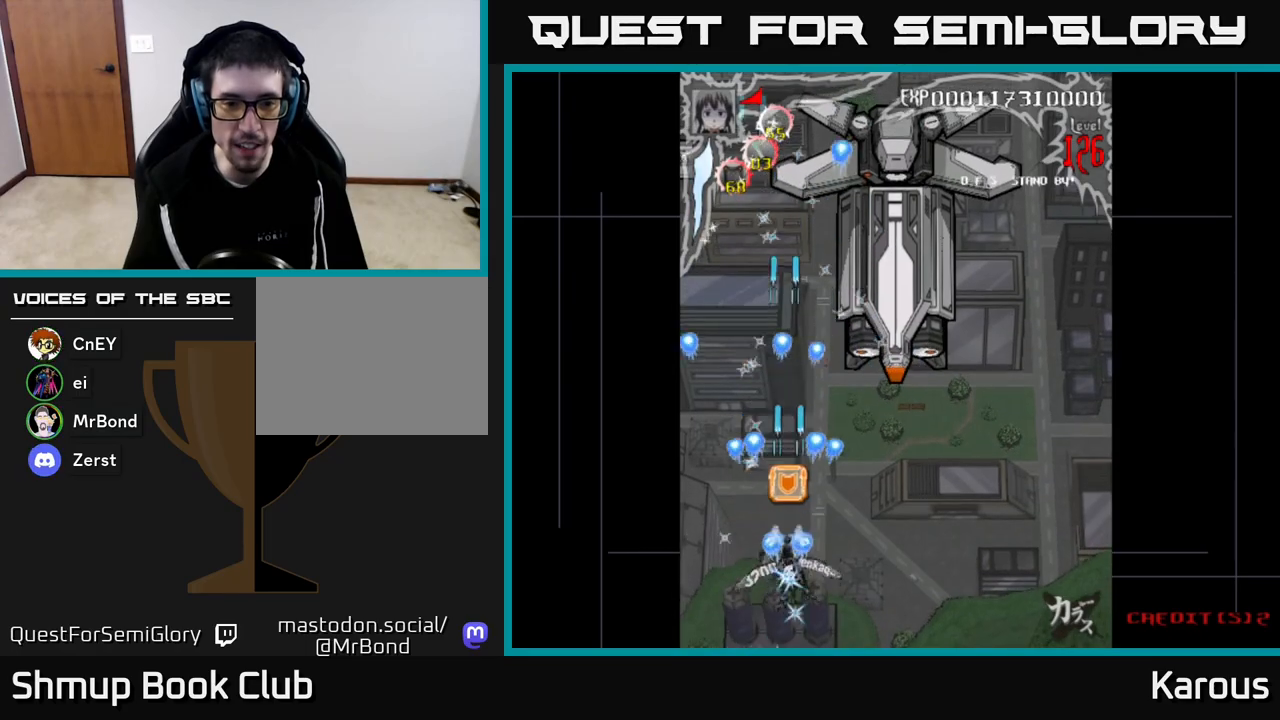
{"buttons": ["DPAD_UP"], "left_stick": "center", "right_stick": "center", "events": [[50, "B", "up"], [100, "DPAD_DOWN", "up"], [133, "B", "down"], [300, "B", "up"], [300, "DPAD_UP", "down"], [383, "A", "up"]]}